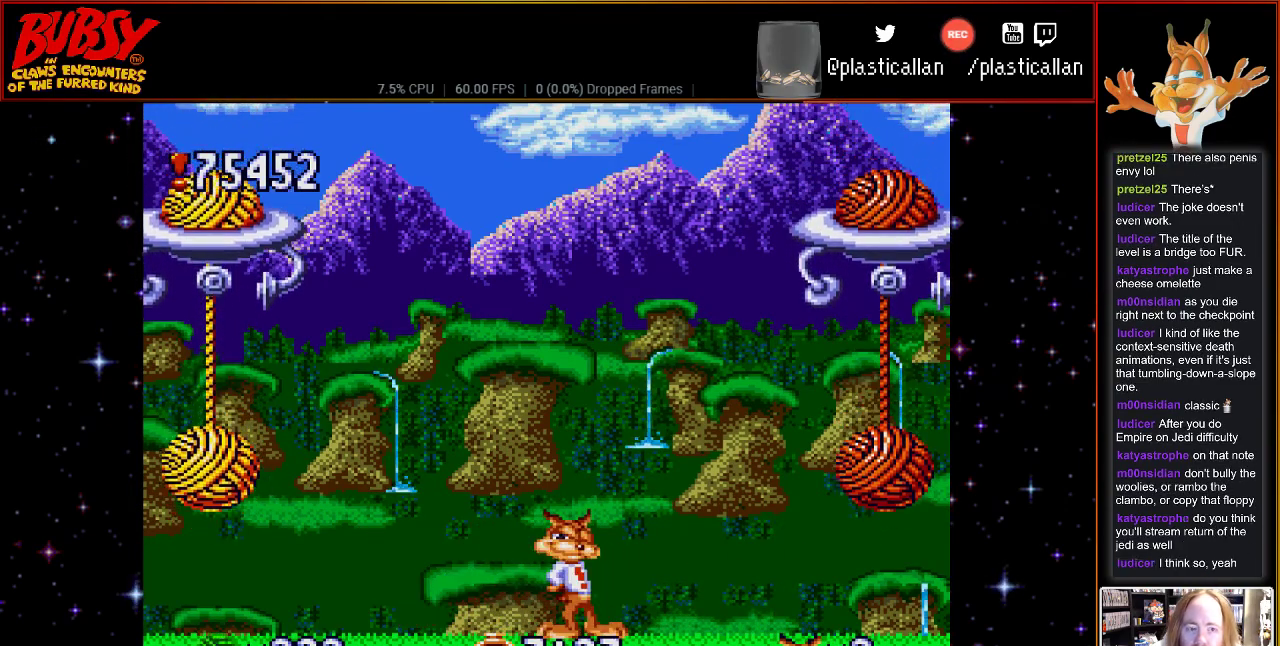
Gameplay with a controller (Nintendo layout); each line is a JSON object with the inputs held at the frame after it (dt_ms = milliseconds from this image to that frame). "events" lists button and stick changes between this image and that frame as [ms after this image, input, new state], when the widget could be followed in between. Not read: L3 R3.
{"dt_ms": 500, "buttons": [], "events": []}
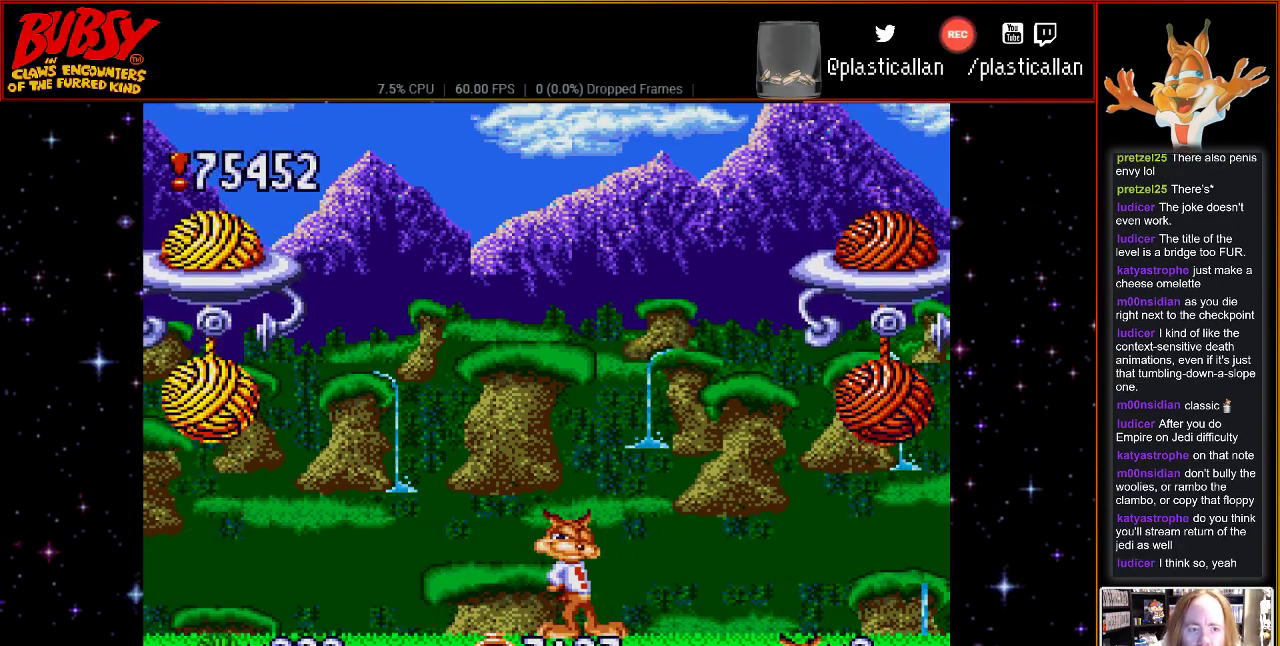
{"dt_ms": 500, "buttons": [], "events": []}
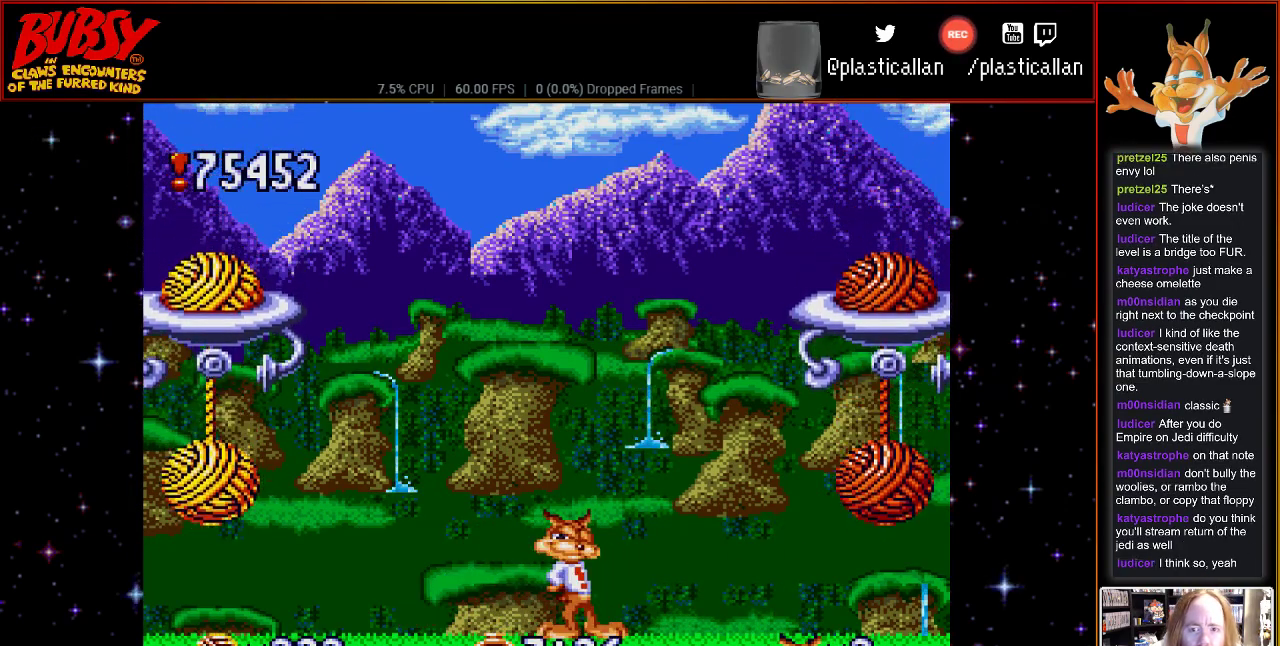
{"dt_ms": 500, "buttons": [], "events": [[250, "DPAD_LEFT", "down"], [333, "DPAD_LEFT", "up"]]}
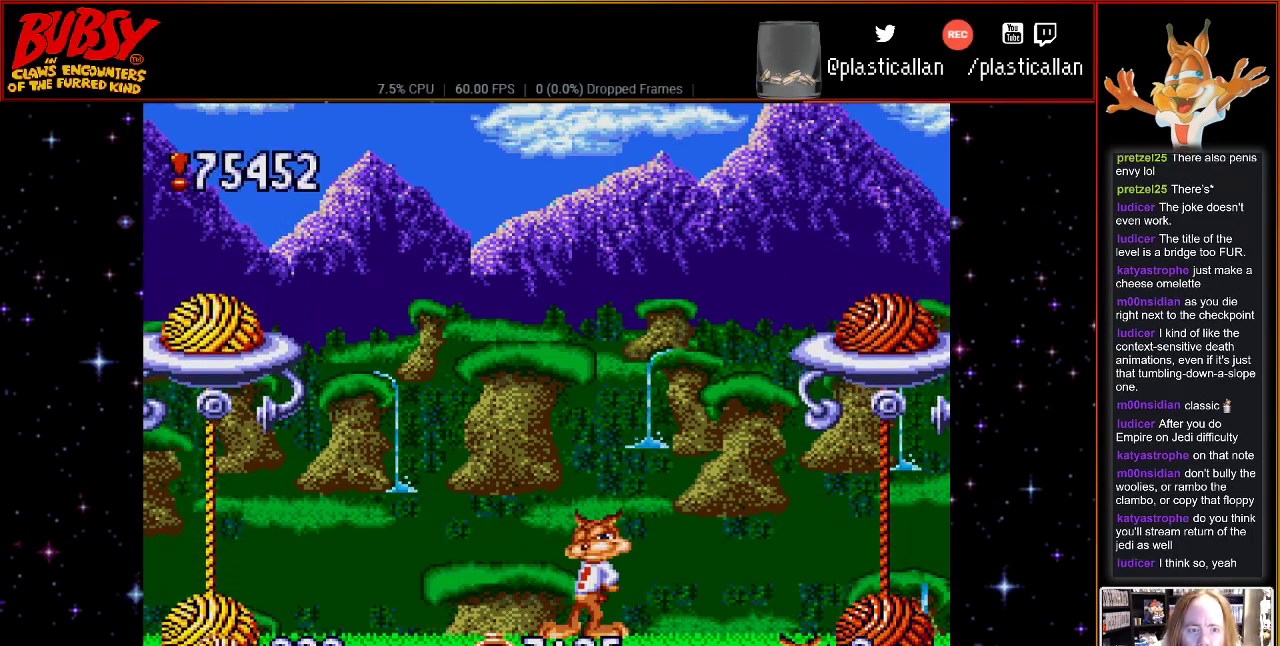
{"dt_ms": 500, "buttons": [], "events": [[33, "DPAD_RIGHT", "down"], [150, "DPAD_RIGHT", "up"]]}
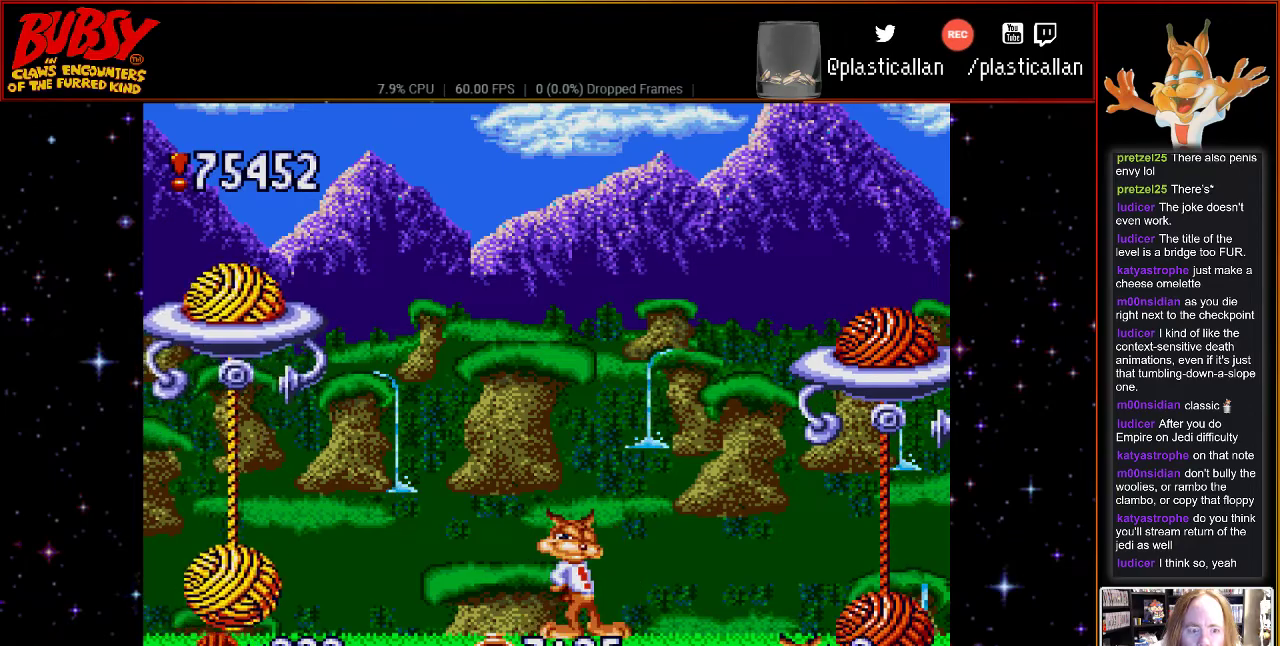
{"dt_ms": 500, "buttons": ["DPAD_RIGHT"], "events": [[367, "DPAD_RIGHT", "down"]]}
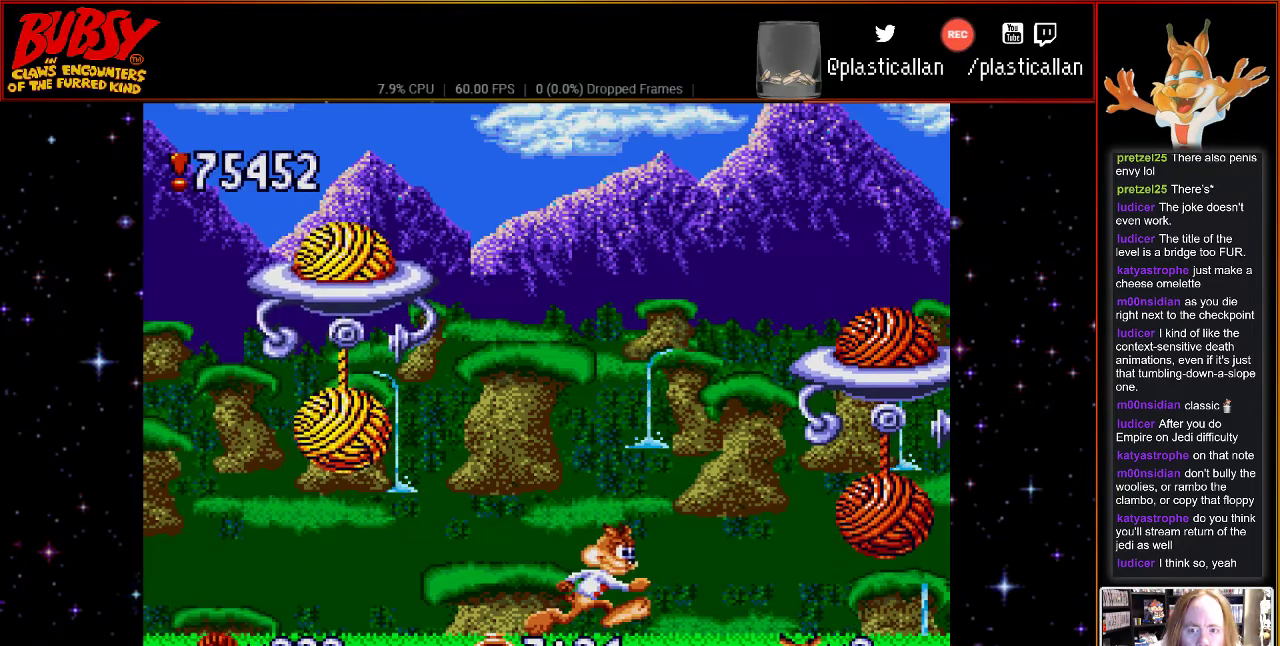
{"dt_ms": 500, "buttons": ["DPAD_LEFT"], "events": [[33, "DPAD_RIGHT", "up"], [83, "DPAD_RIGHT", "down"], [433, "DPAD_RIGHT", "up"], [467, "DPAD_LEFT", "down"]]}
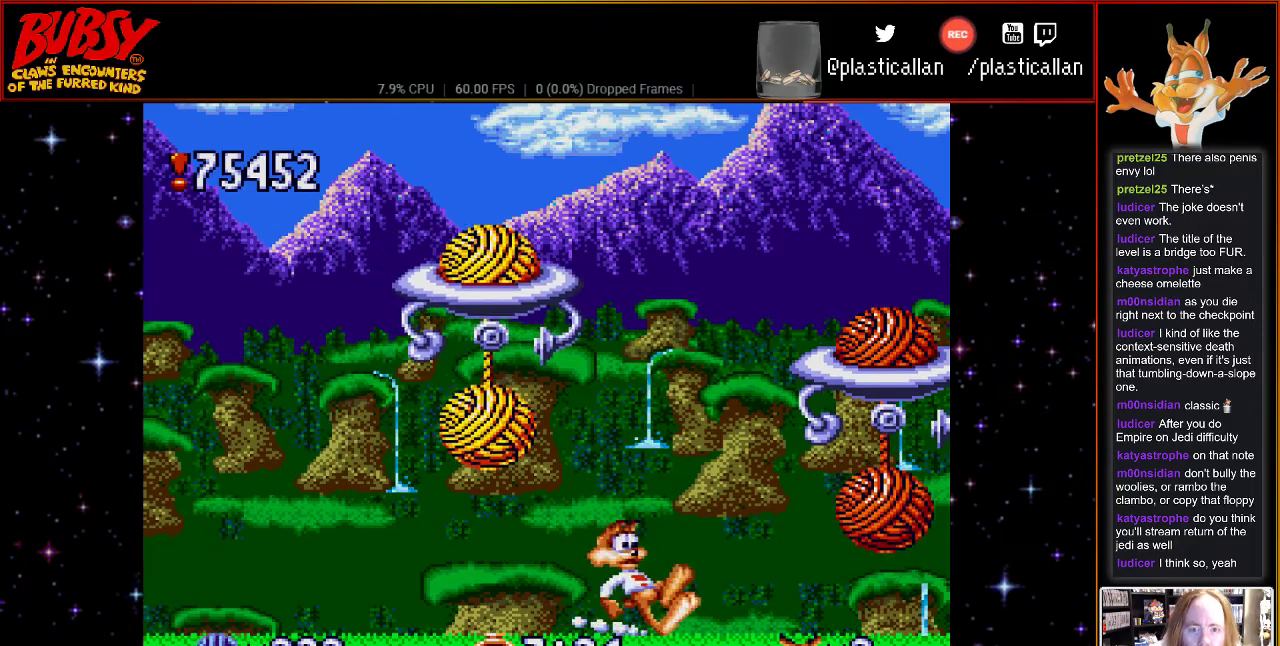
{"dt_ms": 500, "buttons": ["B", "DPAD_RIGHT"], "events": [[33, "DPAD_UP", "down"], [50, "DPAD_LEFT", "up"], [83, "DPAD_RIGHT", "down"], [83, "DPAD_UP", "up"], [217, "B", "down"]]}
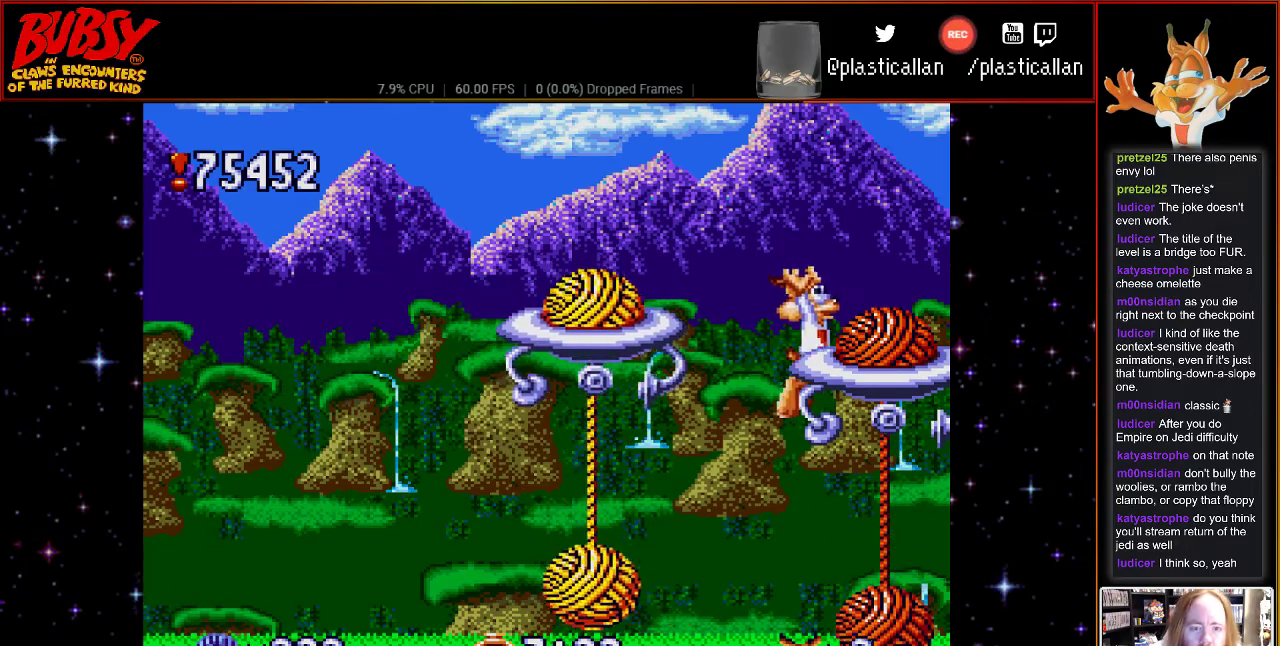
{"dt_ms": 500, "buttons": ["B", "DPAD_RIGHT"], "events": [[67, "DPAD_UP", "down"], [83, "DPAD_LEFT", "down"], [83, "DPAD_RIGHT", "up"], [250, "DPAD_LEFT", "up"], [250, "DPAD_RIGHT", "down"], [250, "DPAD_UP", "up"], [283, "DPAD_UP", "down"], [300, "DPAD_UP", "up"]]}
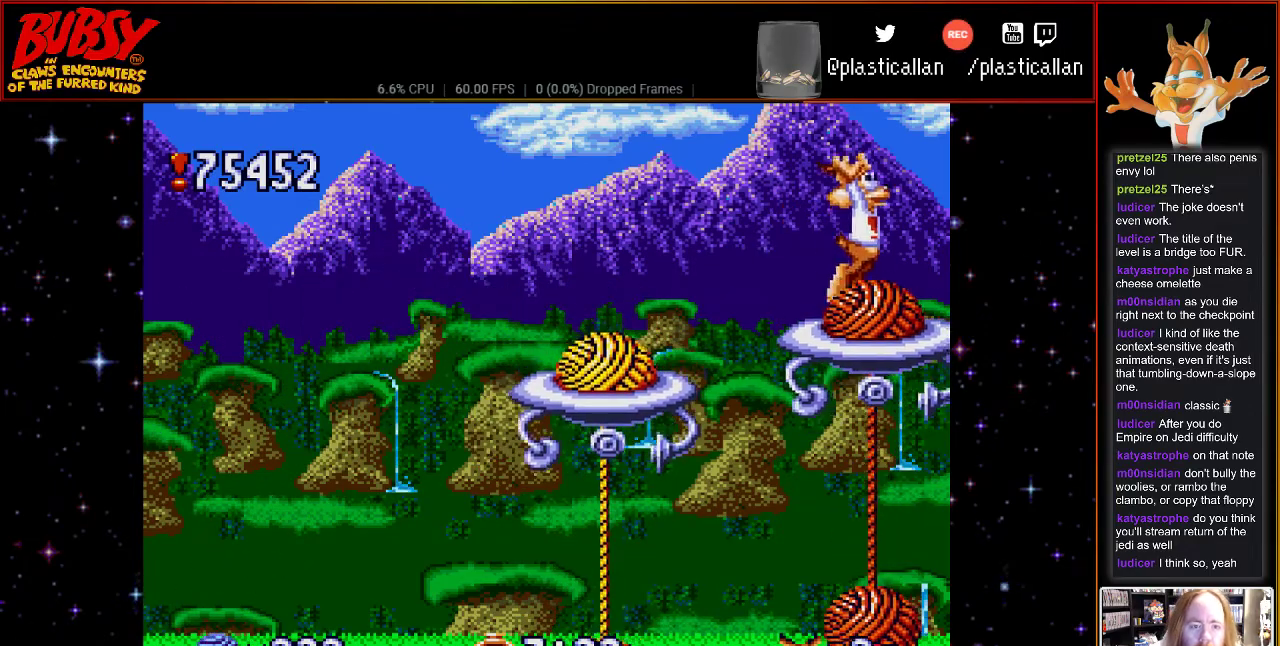
{"dt_ms": 500, "buttons": ["B", "DPAD_RIGHT"], "events": [[50, "DPAD_DOWN", "down"], [100, "DPAD_LEFT", "down"], [100, "DPAD_RIGHT", "up"], [117, "DPAD_DOWN", "up"], [350, "DPAD_LEFT", "up"], [400, "DPAD_RIGHT", "down"]]}
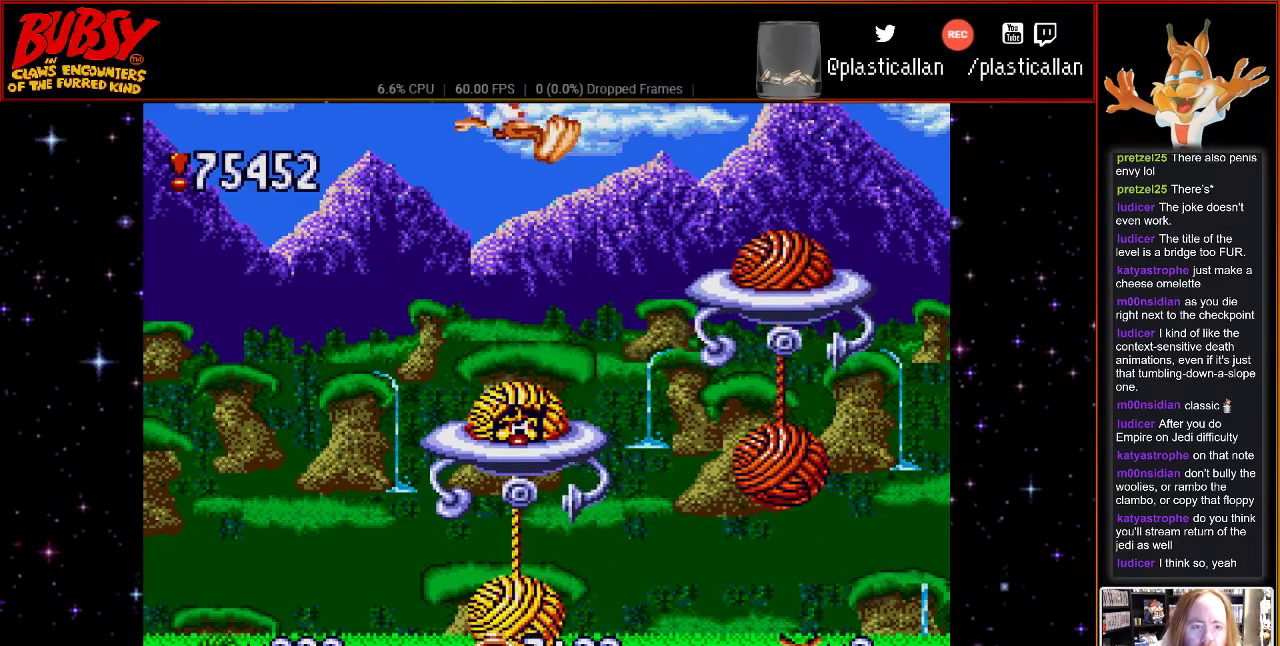
{"dt_ms": 500, "buttons": ["B", "DPAD_RIGHT"], "events": [[83, "DPAD_DOWN", "down"], [150, "DPAD_DOWN", "up"], [150, "DPAD_RIGHT", "up"], [217, "DPAD_LEFT", "down"], [367, "DPAD_LEFT", "up"], [367, "DPAD_RIGHT", "down"]]}
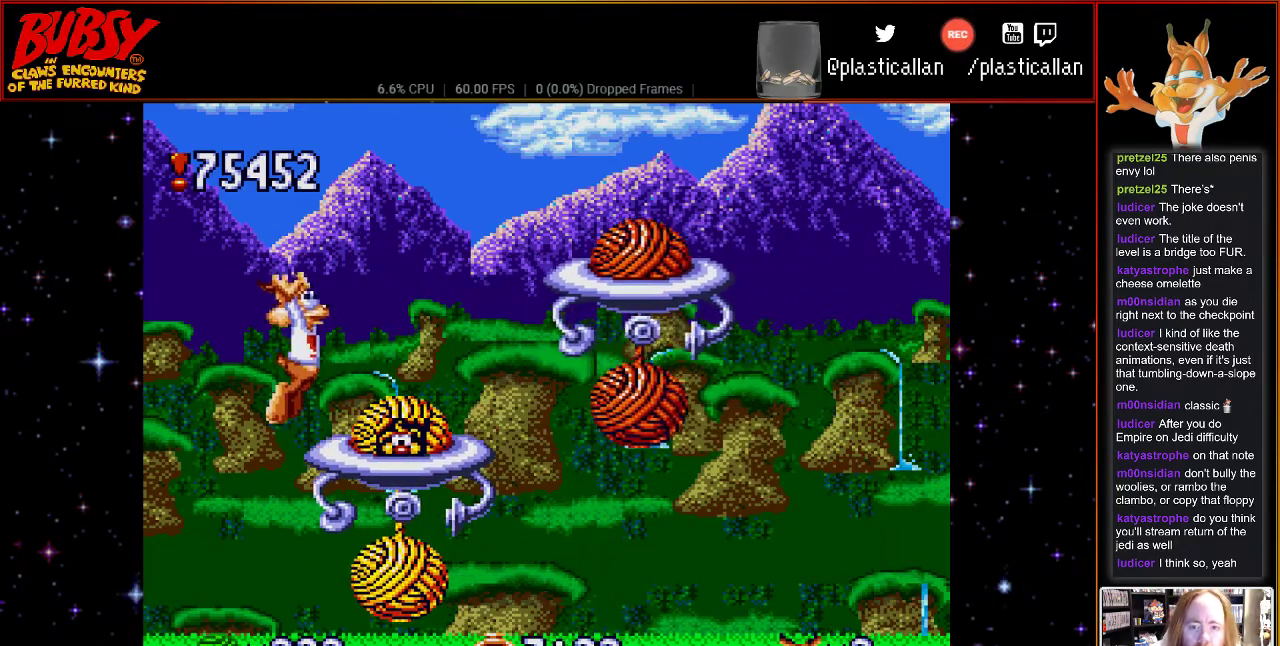
{"dt_ms": 500, "buttons": [], "events": [[117, "DPAD_RIGHT", "up"], [117, "DPAD_UP", "down"], [150, "DPAD_LEFT", "down"], [150, "DPAD_UP", "up"], [183, "B", "up"], [217, "B", "down"], [250, "DPAD_UP", "down"], [283, "DPAD_LEFT", "up"], [283, "DPAD_RIGHT", "down"], [300, "DPAD_UP", "up"], [433, "DPAD_RIGHT", "up"], [500, "B", "up"]]}
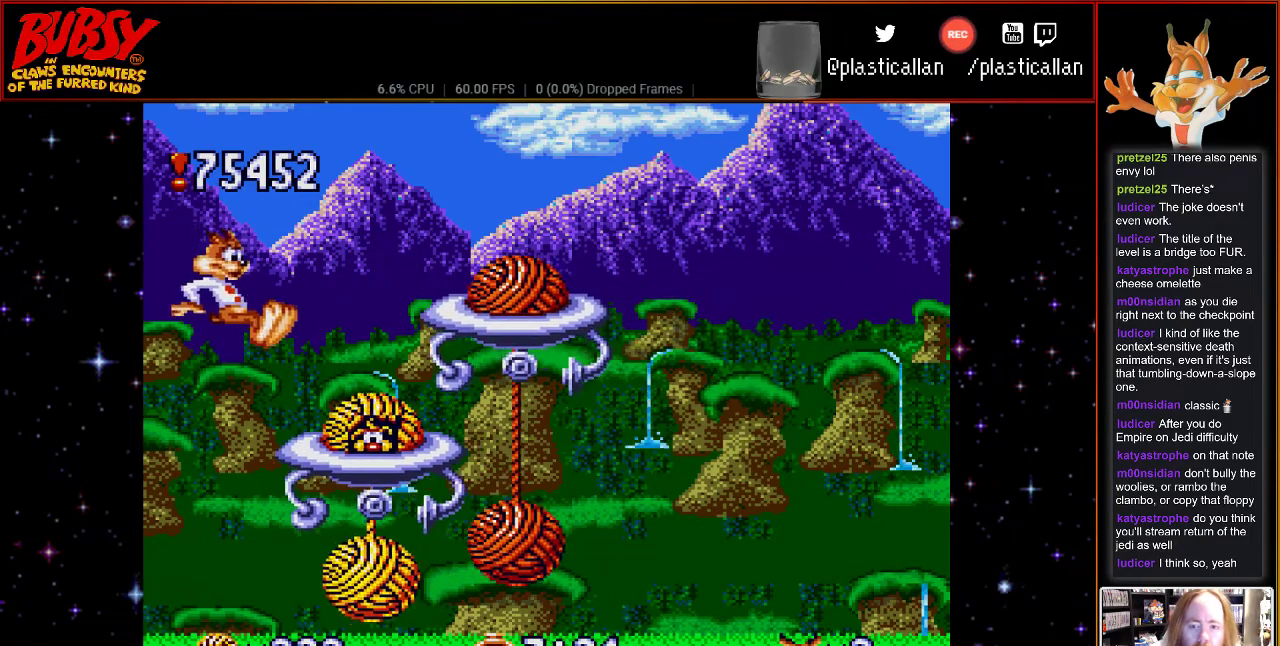
{"dt_ms": 500, "buttons": ["B", "DPAD_LEFT"]}
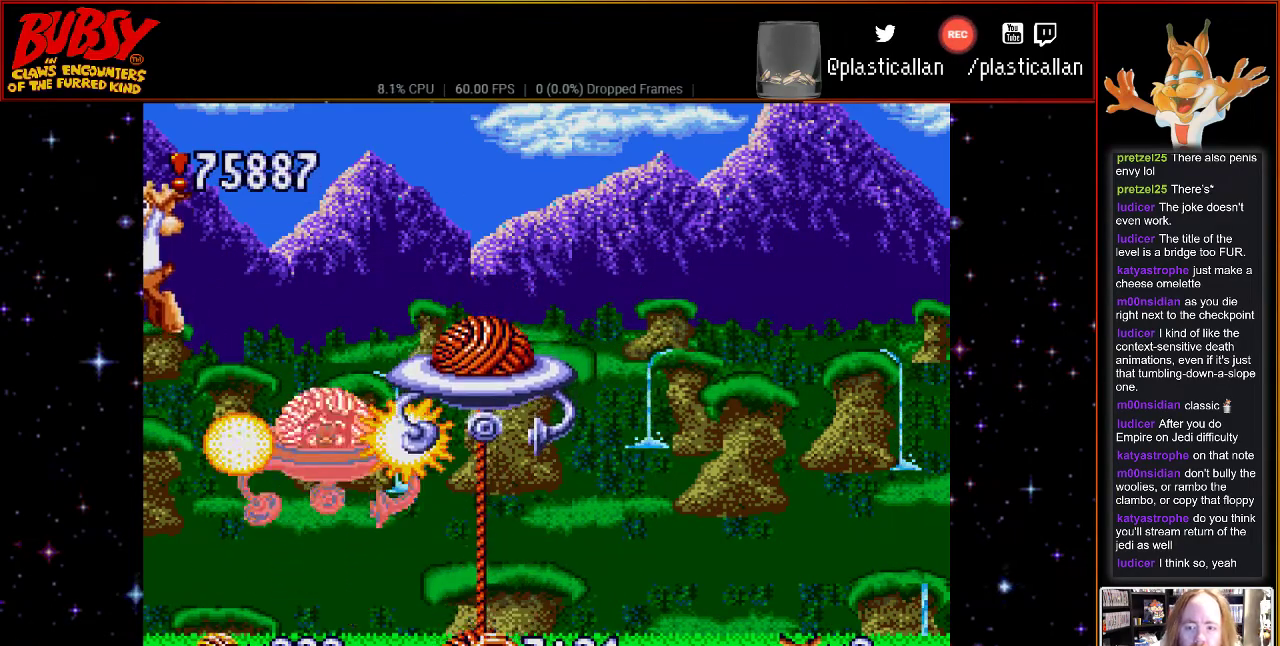
{"dt_ms": 500, "buttons": ["DPAD_UP", "DPAD_LEFT"]}
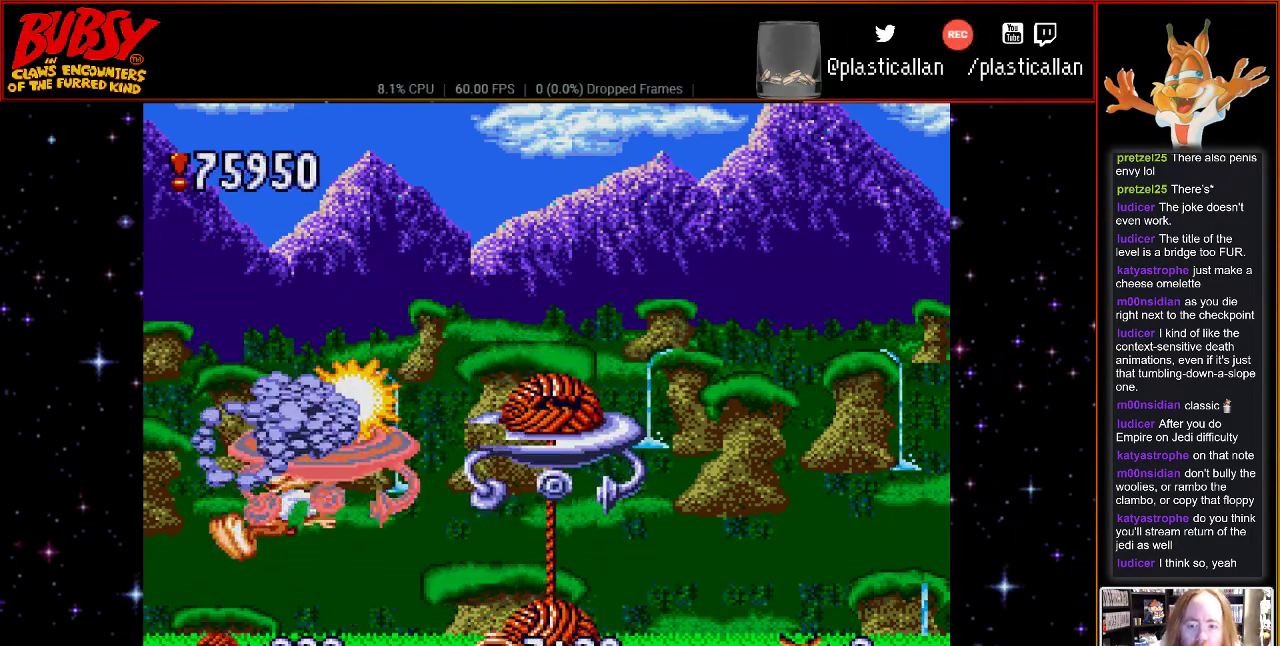
{"dt_ms": 1000, "buttons": ["B", "DPAD_RIGHT"], "events": [[33, "DPAD_UP", "up"], [467, "DPAD_LEFT", "up"], [467, "DPAD_RIGHT", "down"], [783, "B", "down"]]}
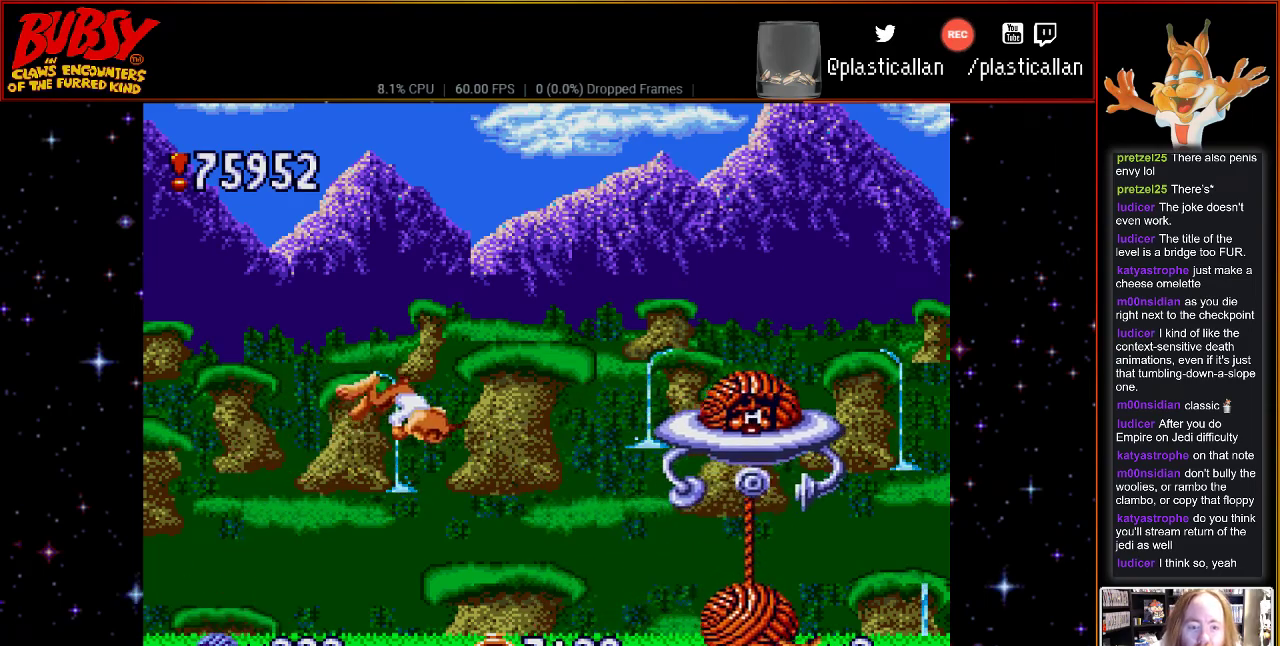
{"dt_ms": 500, "buttons": ["B", "Y", "DPAD_RIGHT"], "events": [[217, "Y", "down"]]}
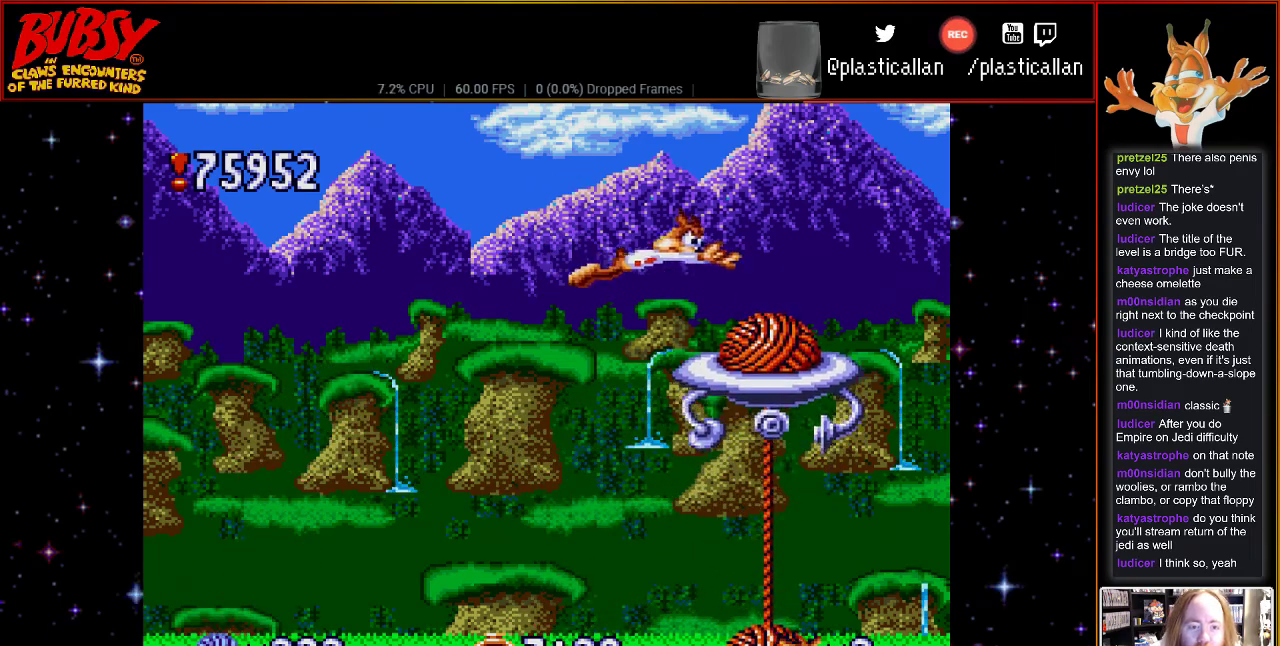
{"dt_ms": 500, "buttons": ["B", "Y", "DPAD_LEFT"], "events": [[150, "DPAD_RIGHT", "up"], [150, "DPAD_UP", "down"], [183, "DPAD_LEFT", "down"], [183, "DPAD_UP", "up"]]}
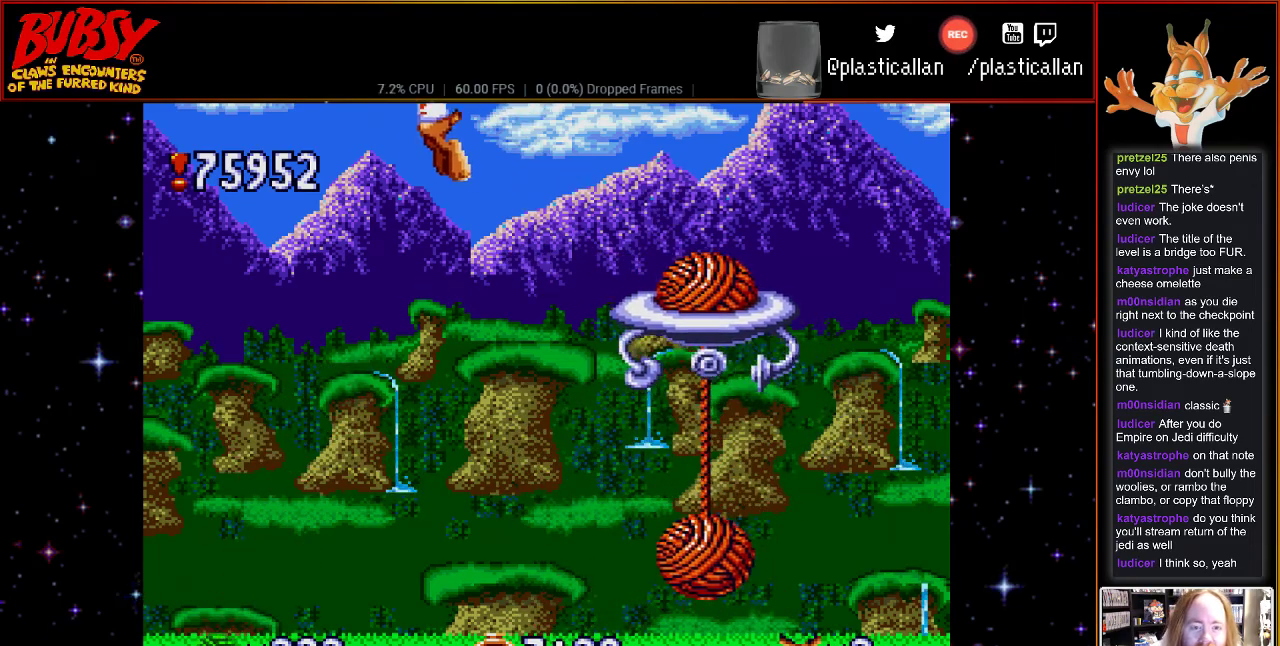
{"dt_ms": 500, "buttons": ["DPAD_LEFT"], "events": [[50, "Y", "up"], [100, "B", "up"]]}
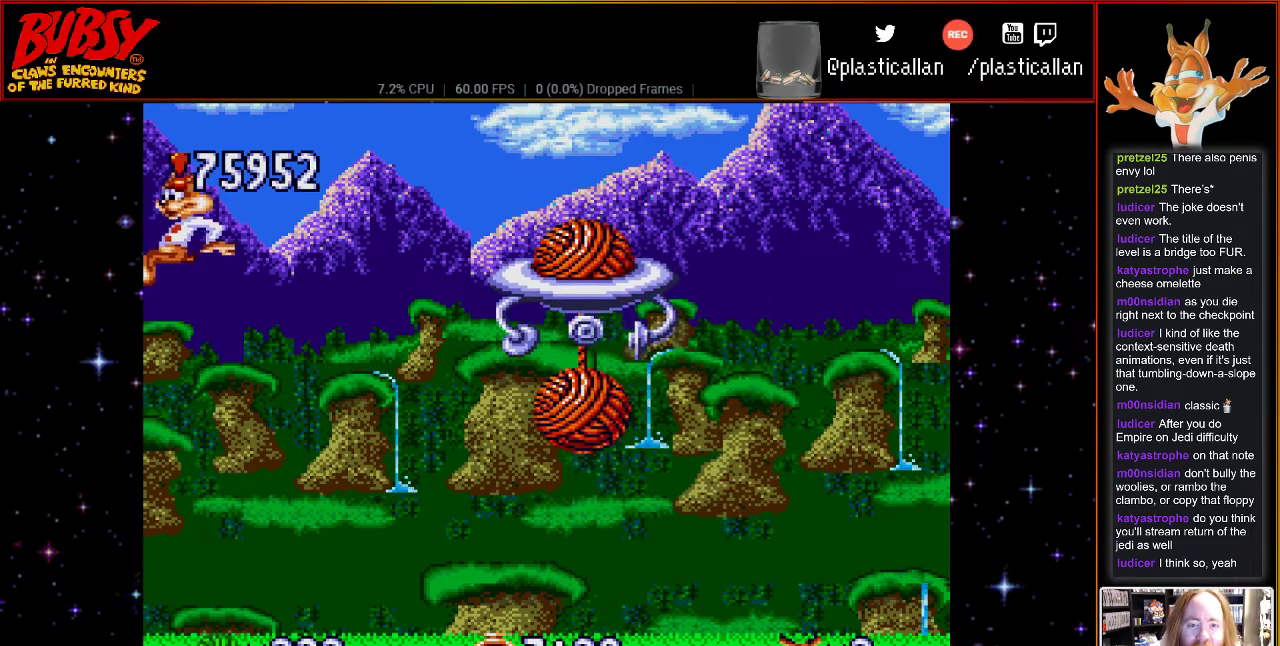
{"dt_ms": 500, "buttons": ["B"], "events": [[300, "DPAD_LEFT", "up"], [433, "B", "down"]]}
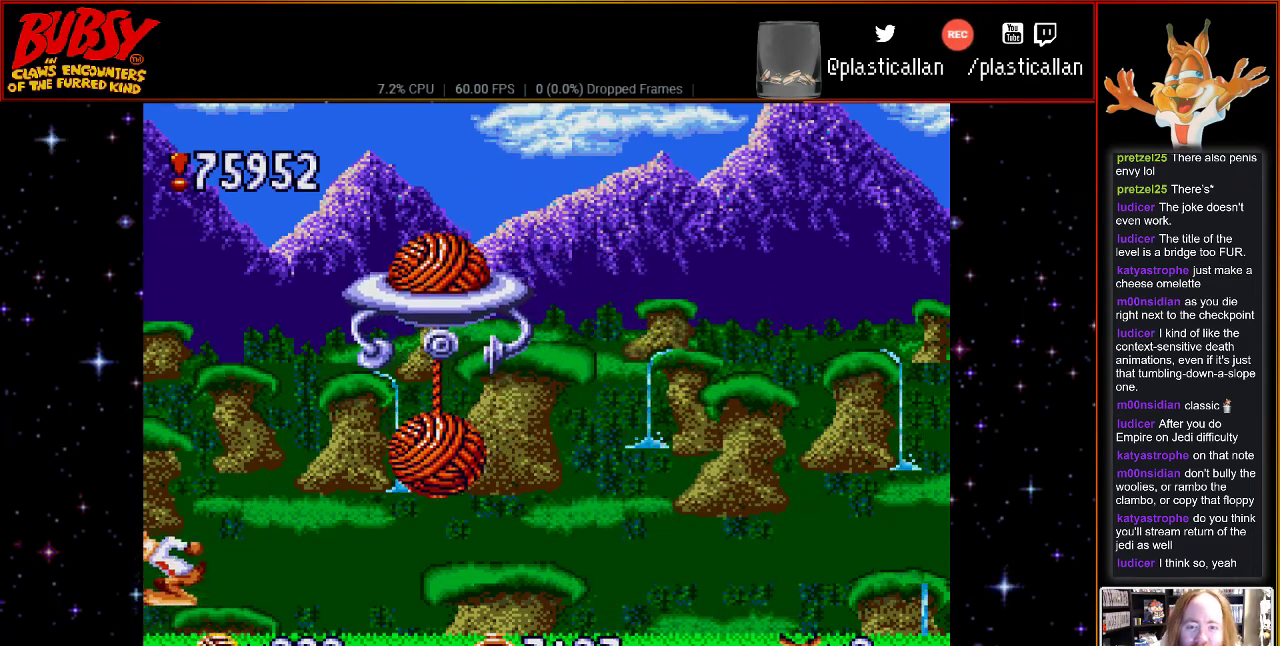
{"dt_ms": 500, "buttons": ["B", "Y", "DPAD_RIGHT"], "events": [[433, "DPAD_RIGHT", "down"], [467, "Y", "down"]]}
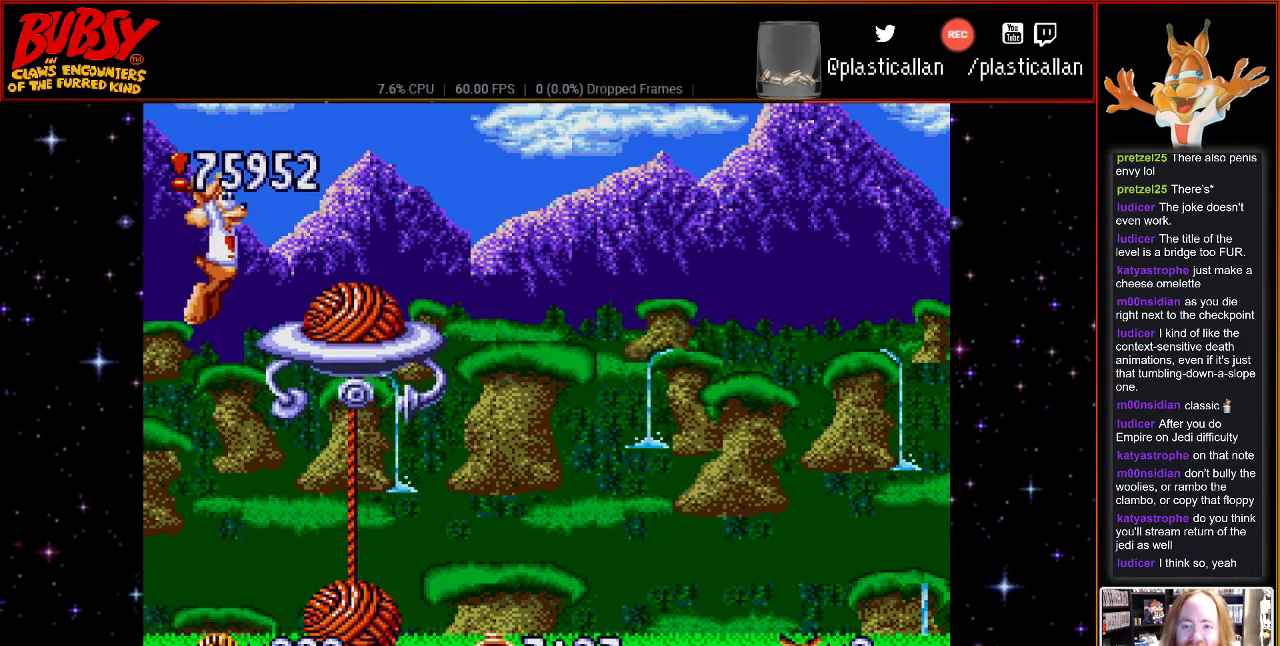
{"dt_ms": 500, "buttons": ["B", "Y", "DPAD_RIGHT"], "events": []}
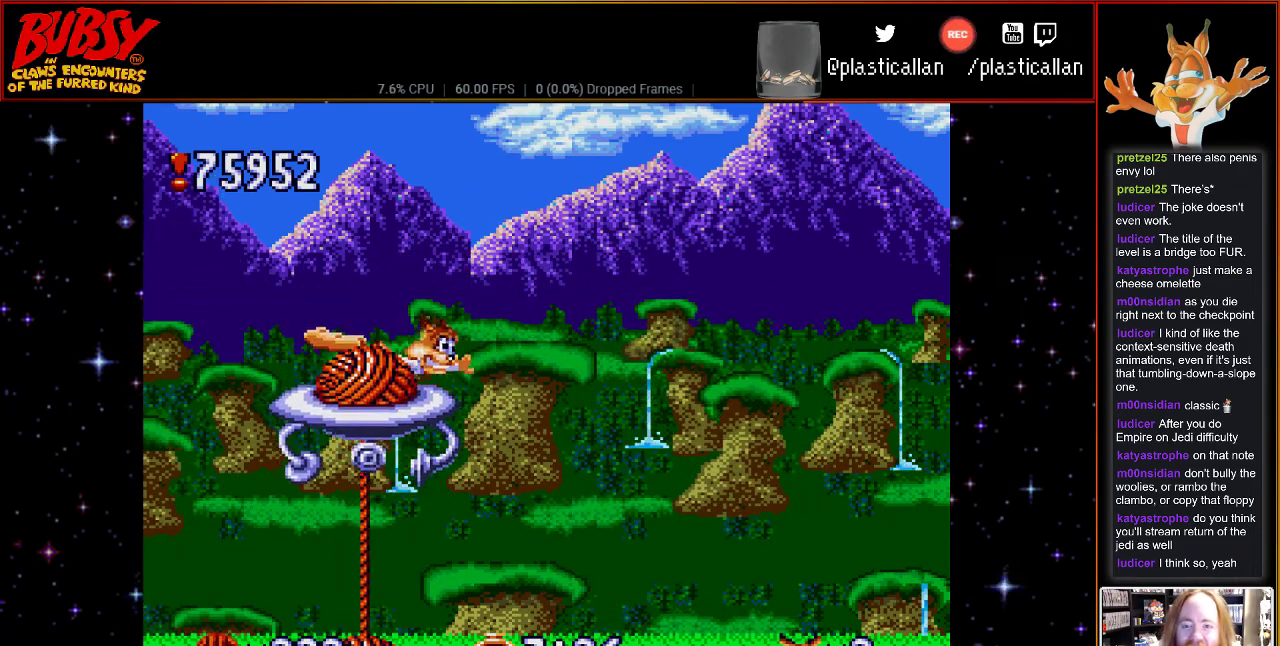
{"dt_ms": 500, "buttons": ["B", "Y", "DPAD_LEFT"], "events": [[250, "DPAD_LEFT", "down"], [250, "DPAD_RIGHT", "up"]]}
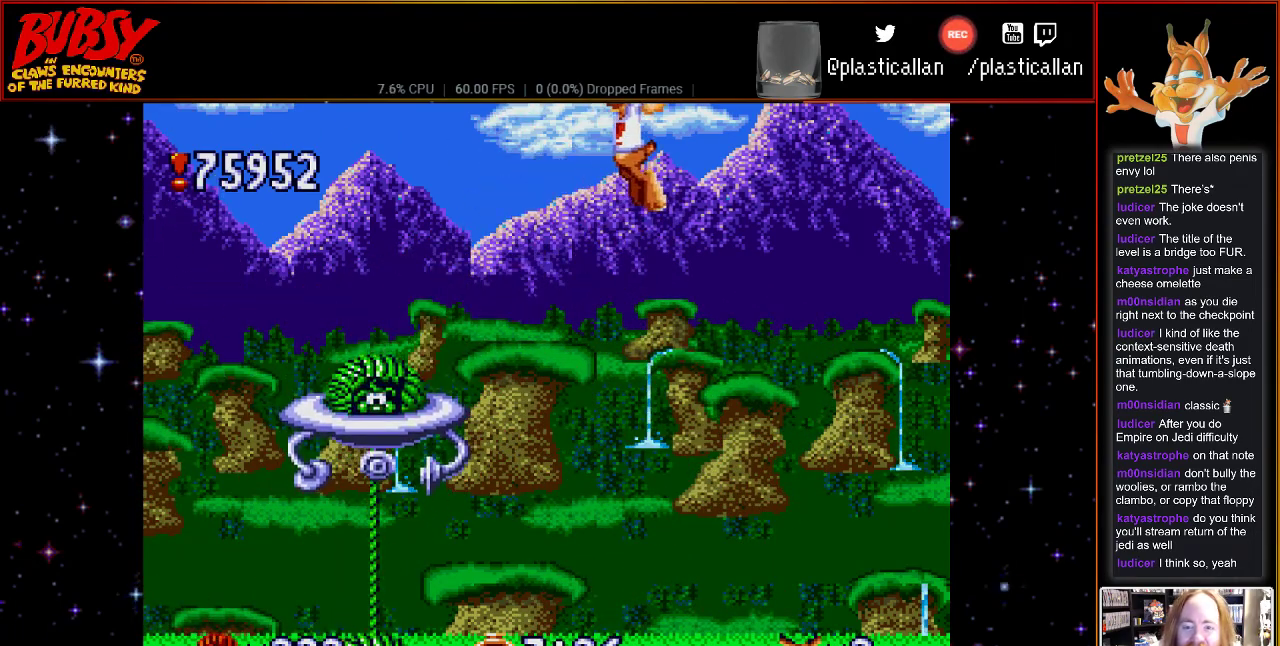
{"dt_ms": 500, "buttons": ["B", "Y", "DPAD_RIGHT"], "events": [[100, "Y", "up"], [217, "Y", "down"], [250, "DPAD_UP", "down"], [300, "DPAD_LEFT", "up"], [333, "DPAD_DOWN", "down"], [333, "DPAD_RIGHT", "down"], [333, "DPAD_UP", "up"], [367, "DPAD_DOWN", "up"]]}
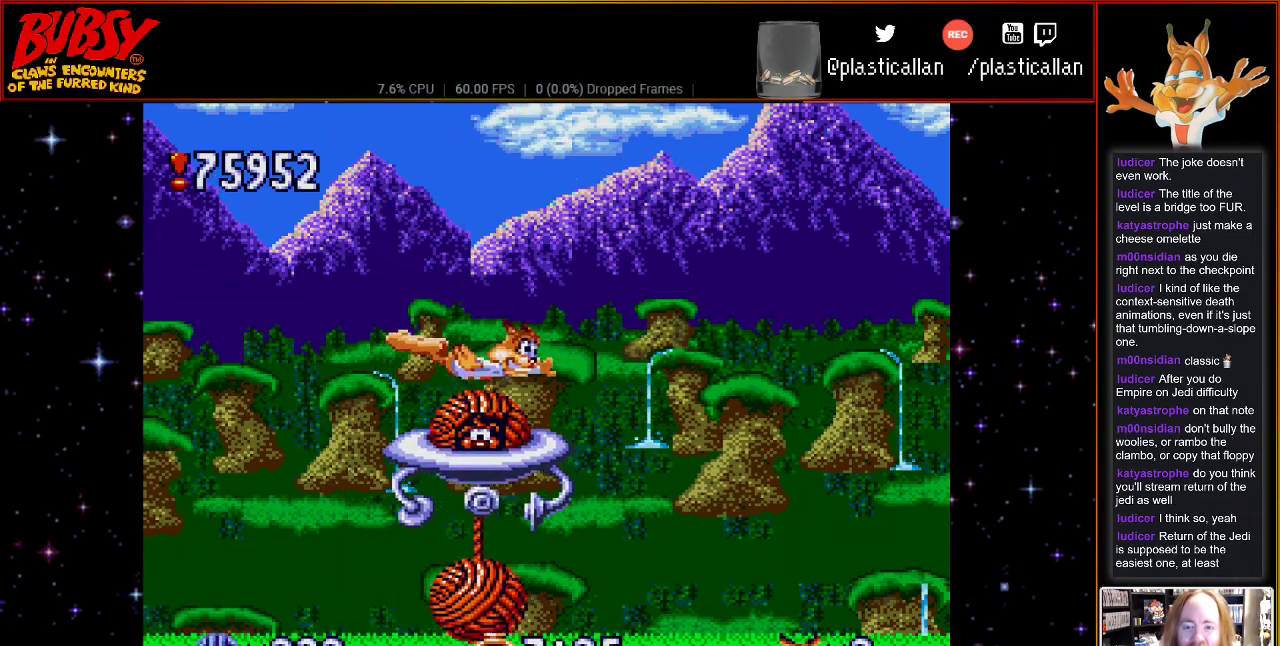
{"dt_ms": 500, "buttons": ["B", "Y", "DPAD_LEFT"], "events": [[183, "DPAD_DOWN", "down"], [183, "DPAD_RIGHT", "up"], [217, "DPAD_DOWN", "up"], [217, "DPAD_LEFT", "down"], [217, "DPAD_UP", "down"], [250, "DPAD_UP", "up"], [400, "DPAD_UP", "down"], [433, "DPAD_UP", "up"]]}
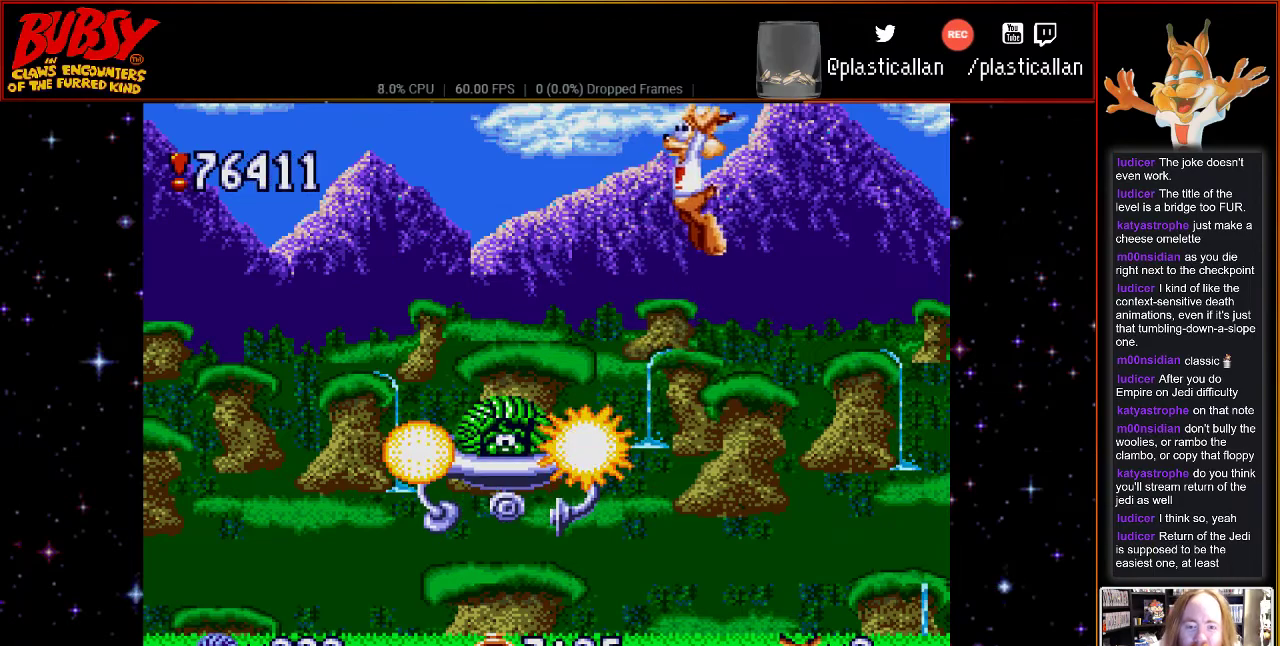
{"dt_ms": 500, "buttons": ["B", "DPAD_UP", "DPAD_RIGHT"], "events": [[50, "Y", "up"], [217, "DPAD_LEFT", "up"], [400, "DPAD_RIGHT", "down"], [400, "DPAD_UP", "down"]]}
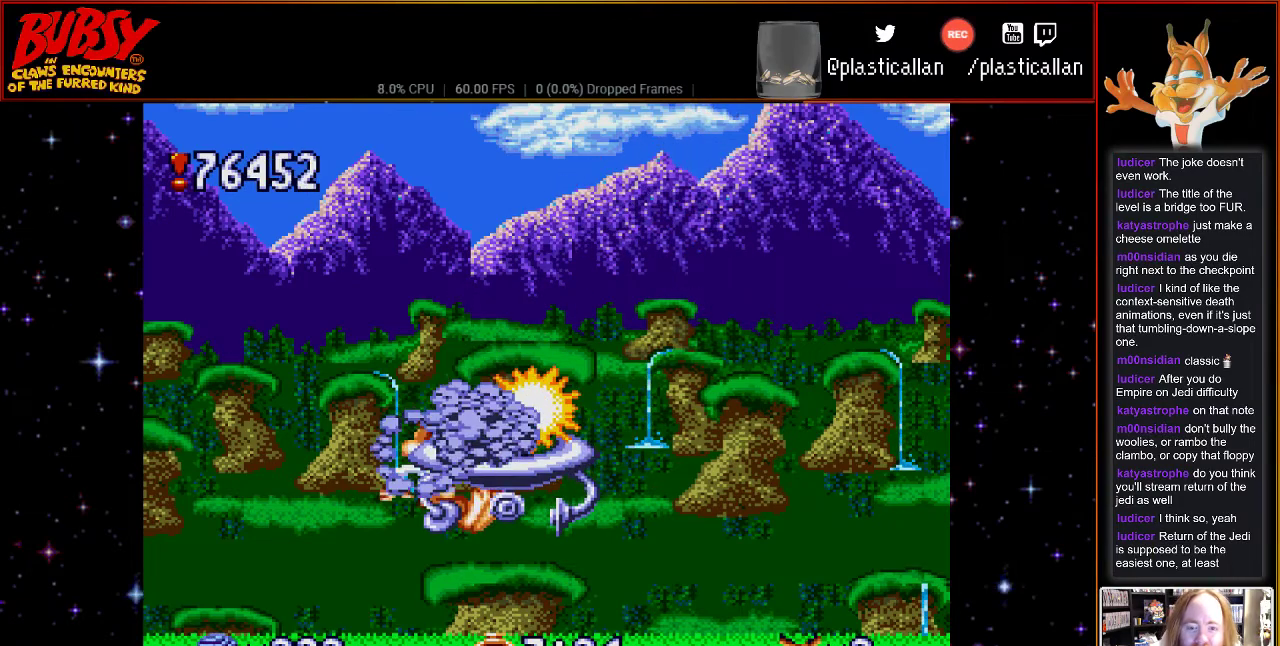
{"dt_ms": 500, "buttons": ["DPAD_RIGHT"], "events": [[50, "DPAD_UP", "up"], [117, "B", "up"]]}
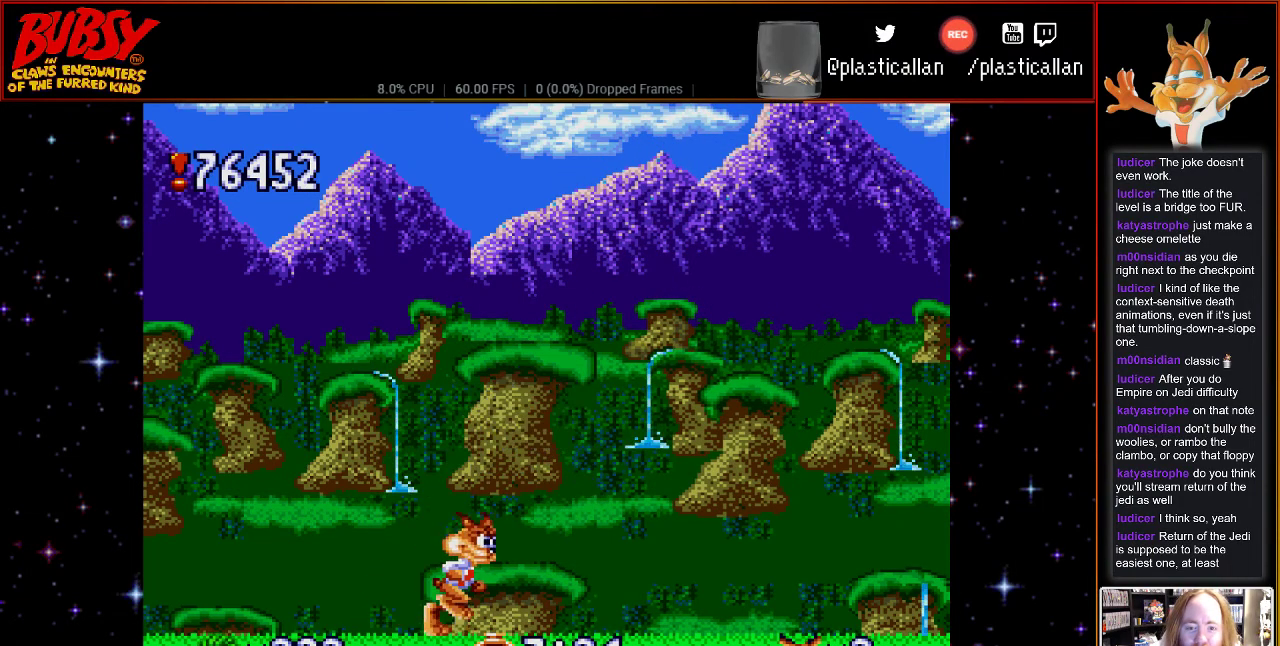
{"dt_ms": 500, "buttons": [], "events": [[433, "DPAD_RIGHT", "up"]]}
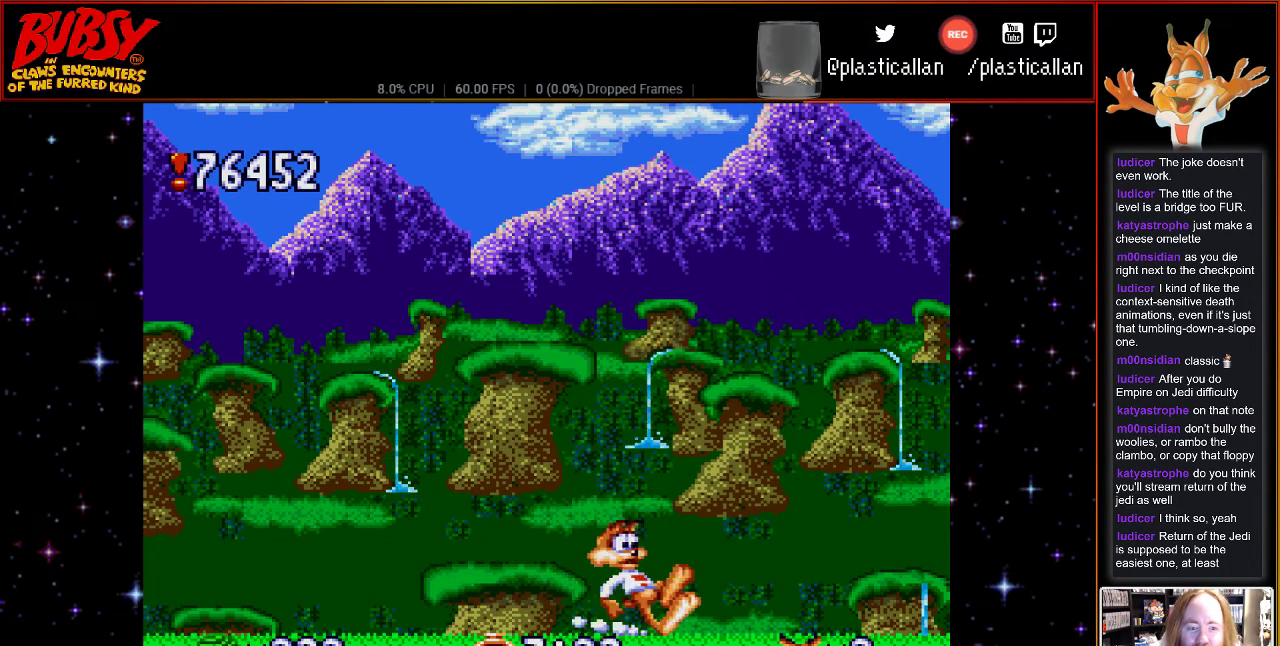
{"dt_ms": 500, "buttons": [], "events": [[33, "DPAD_LEFT", "down"], [117, "DPAD_LEFT", "up"]]}